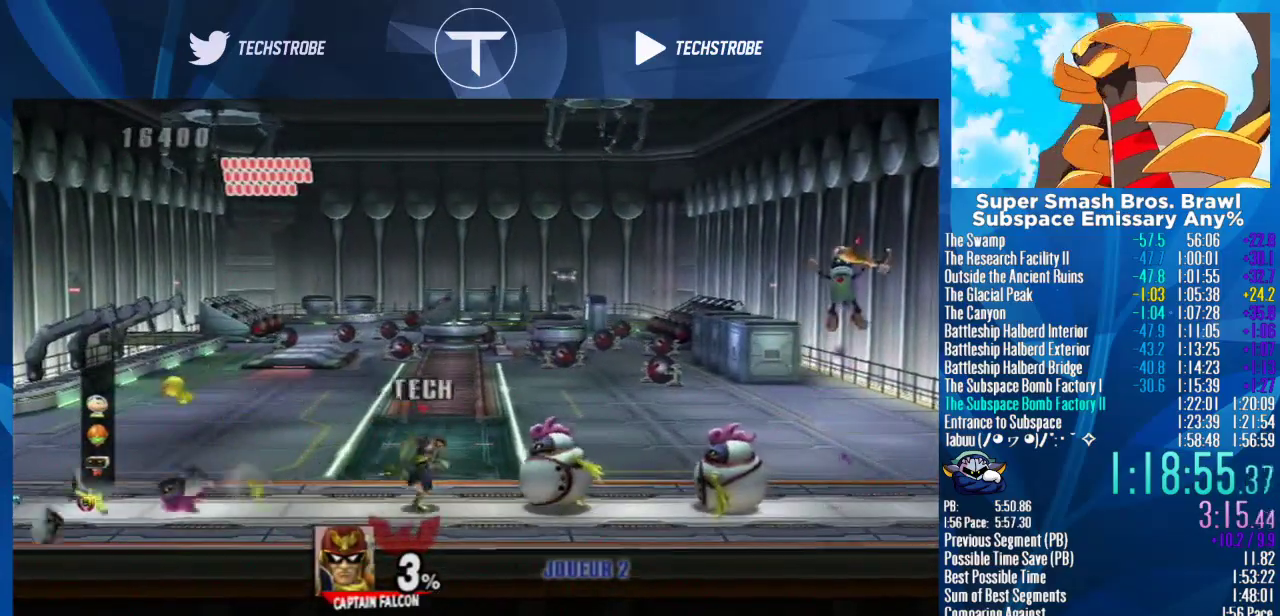
Gameplay with a controller (Nintendo layout); each line is a JSON object with the inputs held at the frame after it. "events" lists button and stick changes between this image and that frame as [ms after this image, input, new state], when the widget could be followed in between. Not read: L3 R3 left_stick right_stick.
{"buttons": ["A"], "events": [[100, "A", "down"], [200, "A", "up"], [267, "A", "down"], [333, "A", "up"], [433, "A", "down"]]}
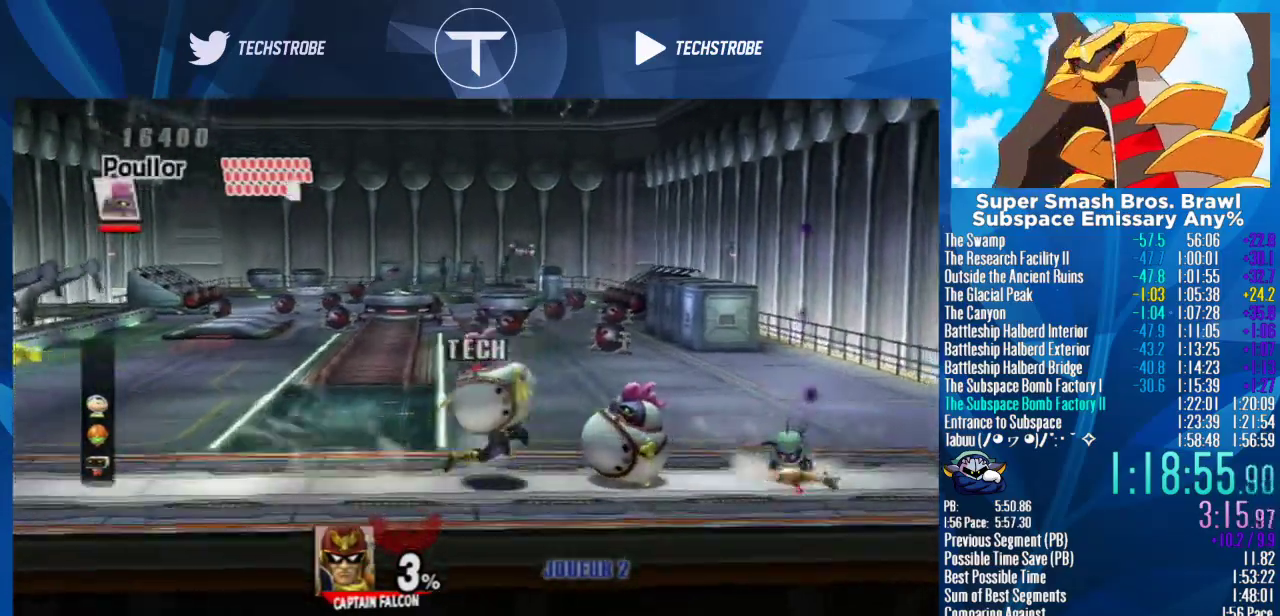
{"buttons": [], "events": [[33, "A", "up"]]}
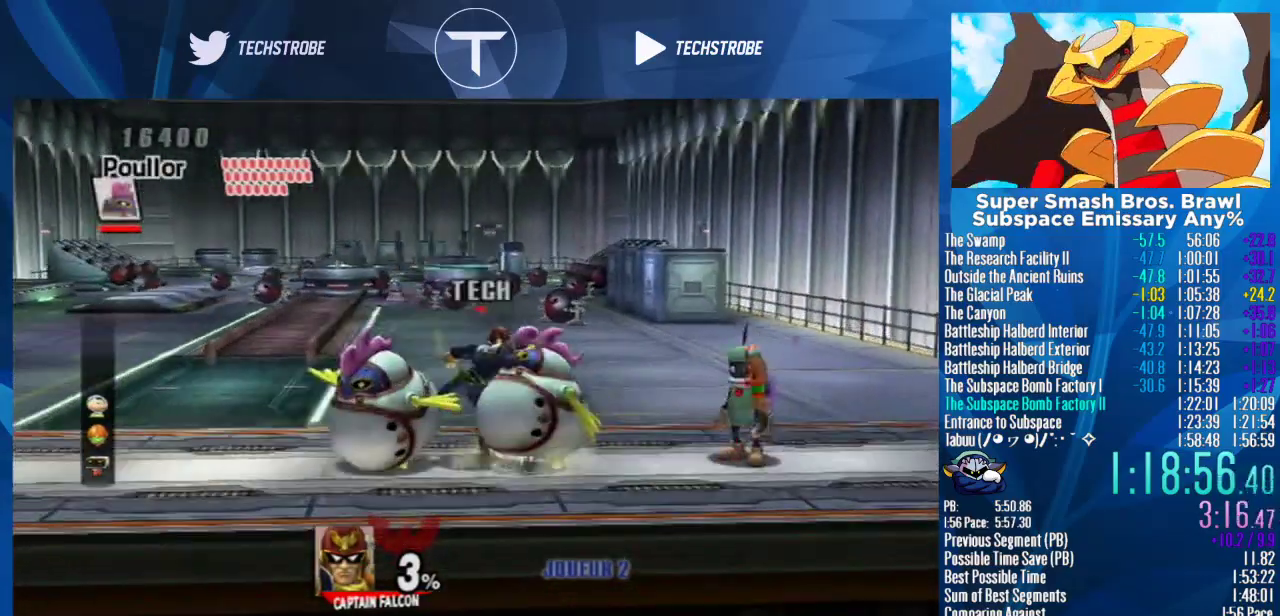
{"buttons": [], "events": []}
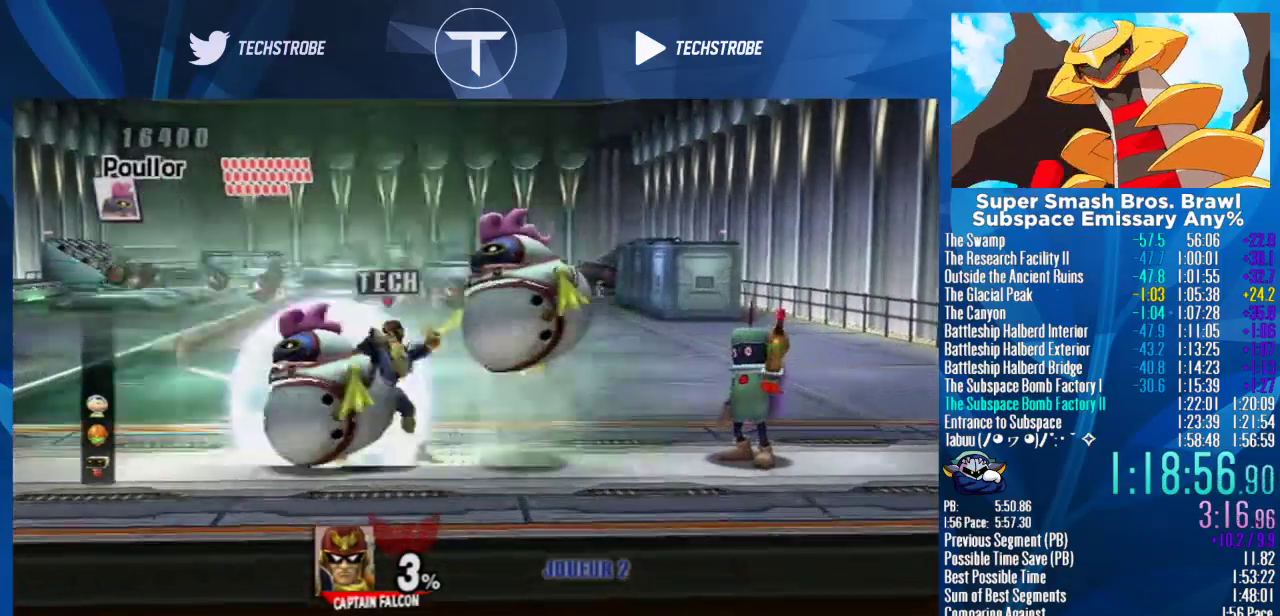
{"buttons": [], "events": []}
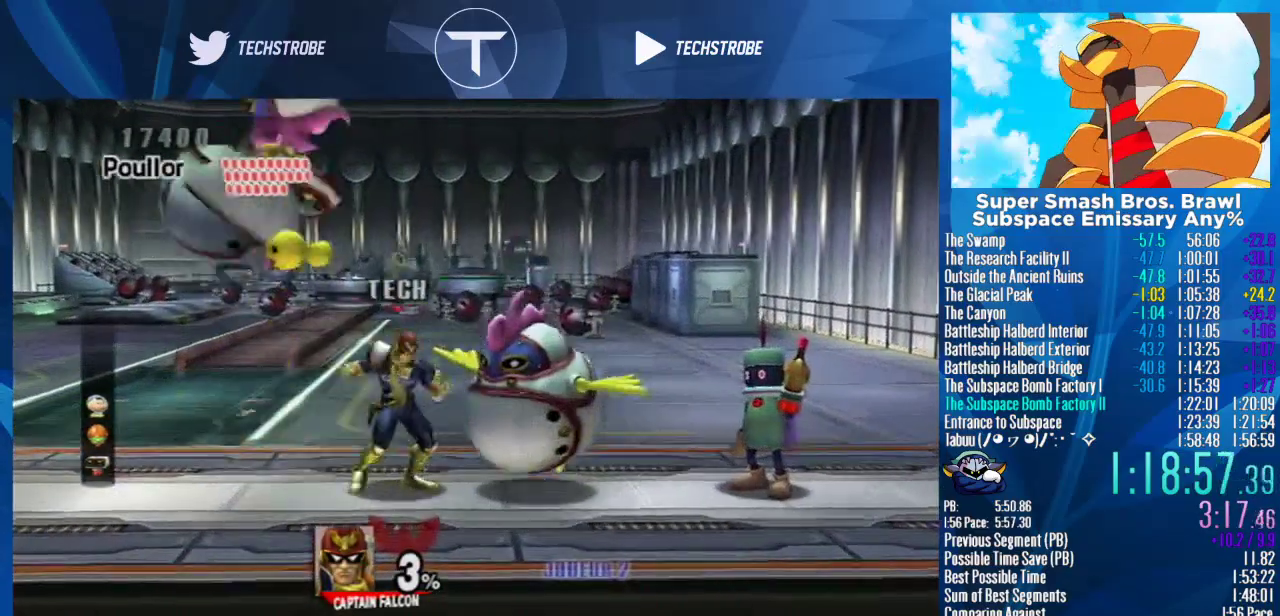
{"buttons": [], "events": []}
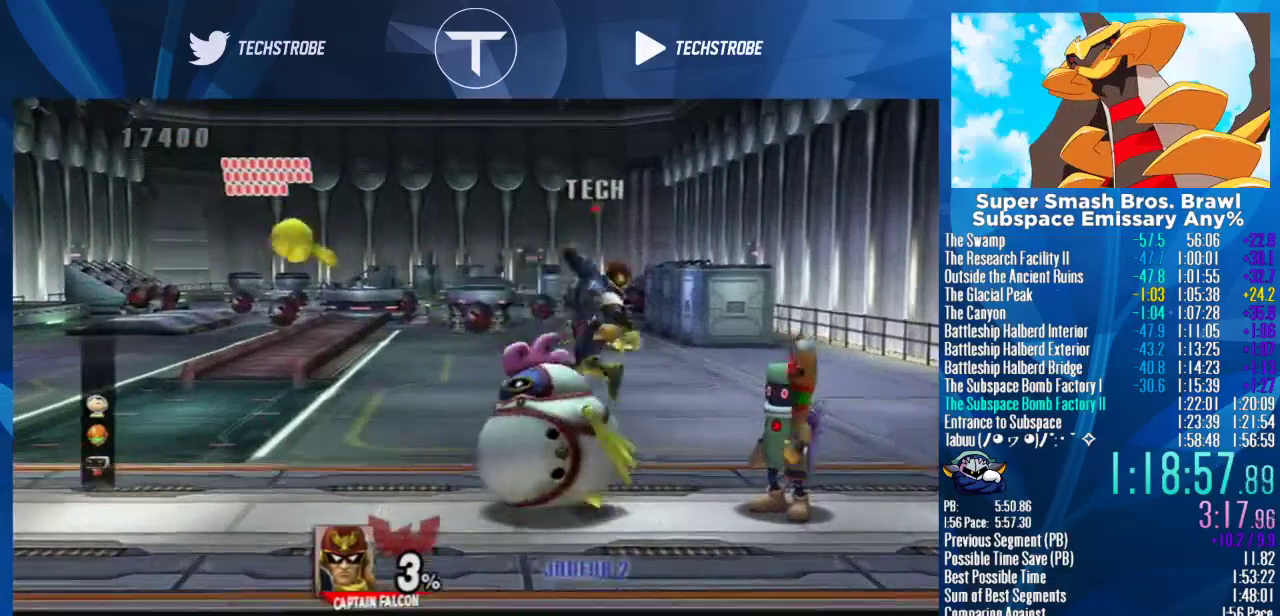
{"buttons": [], "events": [[67, "A", "down"], [133, "A", "up"]]}
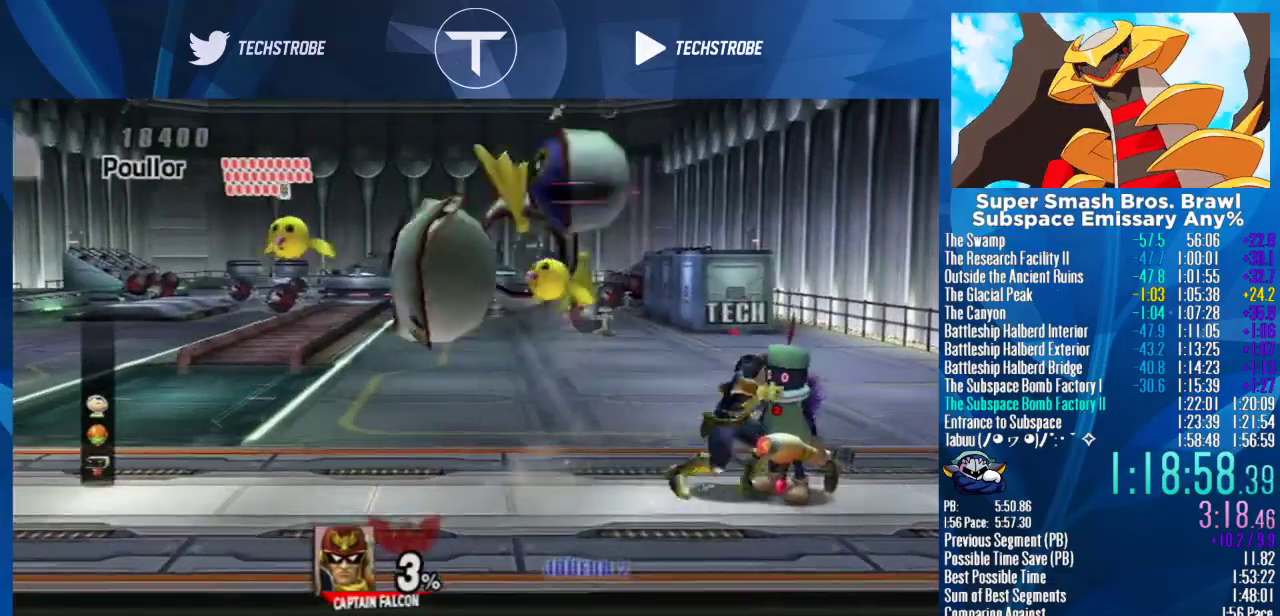
{"buttons": [], "events": []}
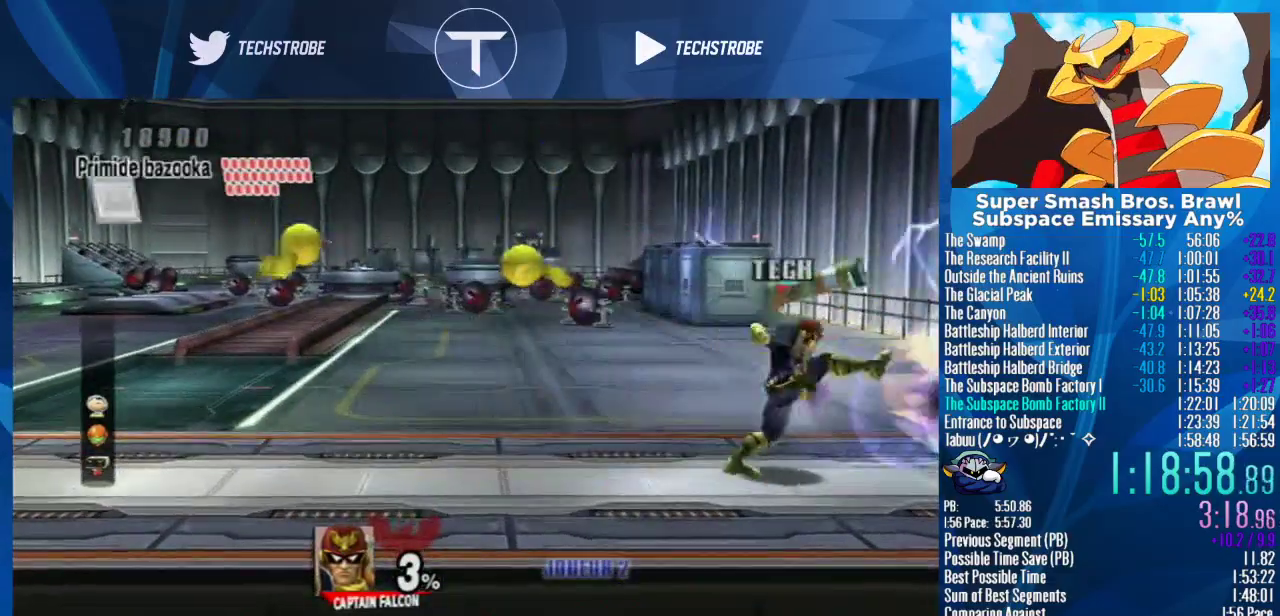
{"buttons": [], "events": []}
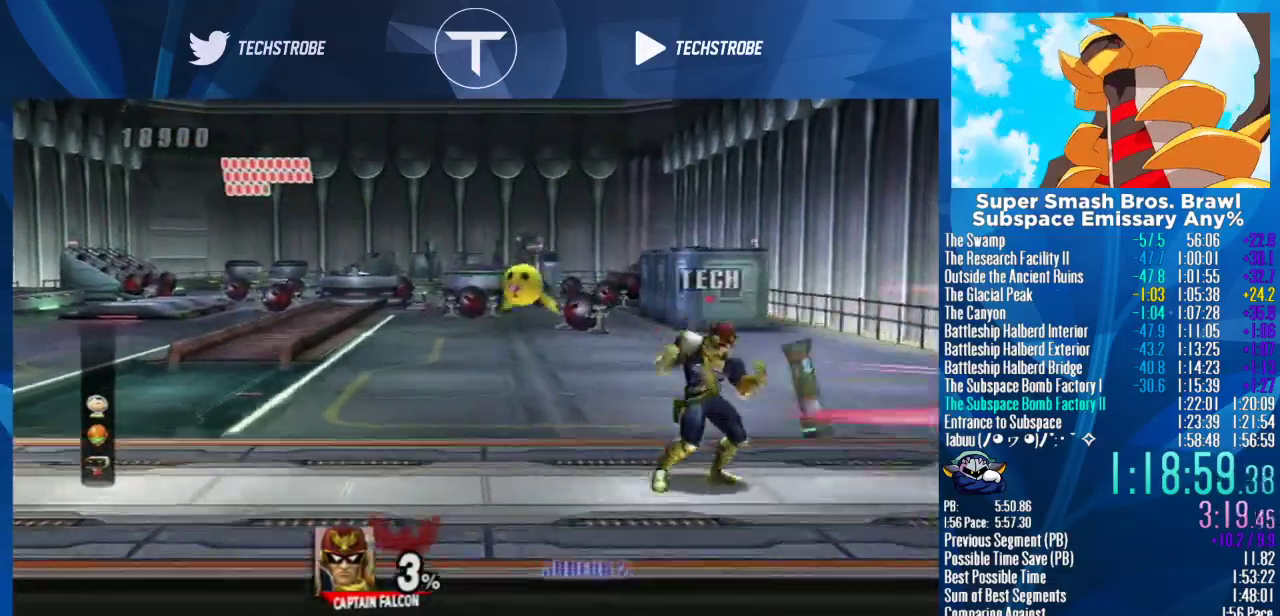
{"buttons": [], "events": [[400, "L1", "down"], [500, "L1", "up"]]}